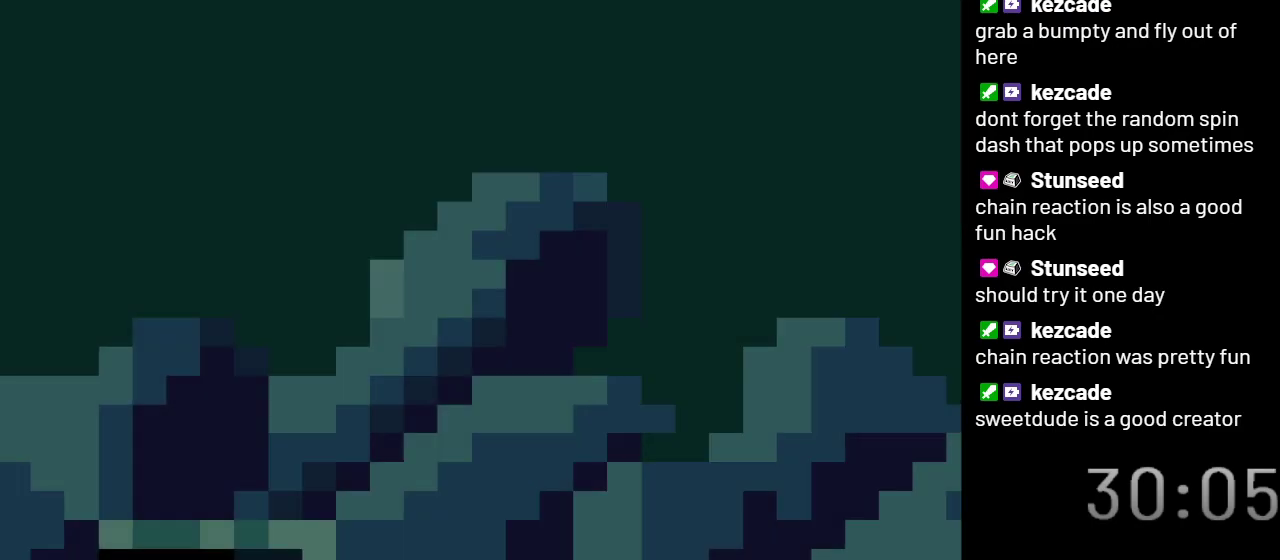
Gameplay with a controller (Nintendo layout); each line is a JSON object with the inputs held at the frame after it. "events" lists button and stick changes between this image and that frame as [ms after this image, input, new state], when the widget could be followed in between. Not read: L3 R3.
{"buttons": ["B", "Y", "DPAD_LEFT"], "events": [[383, "DPAD_LEFT", "down"], [500, "B", "down"]]}
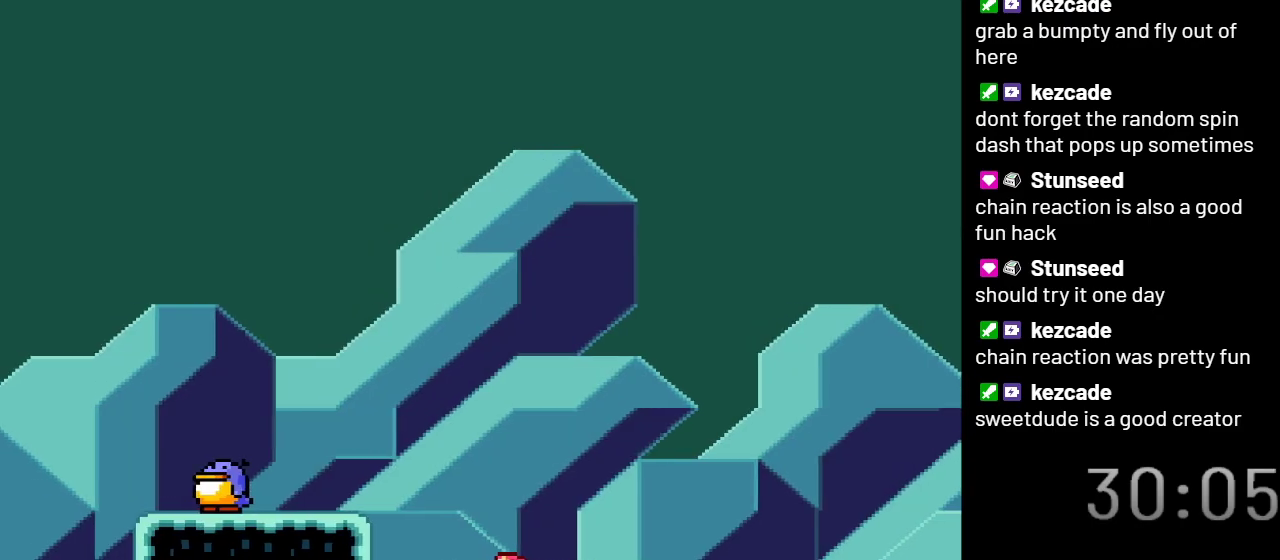
{"buttons": ["Y"], "events": [[200, "DPAD_LEFT", "up"], [233, "B", "up"]]}
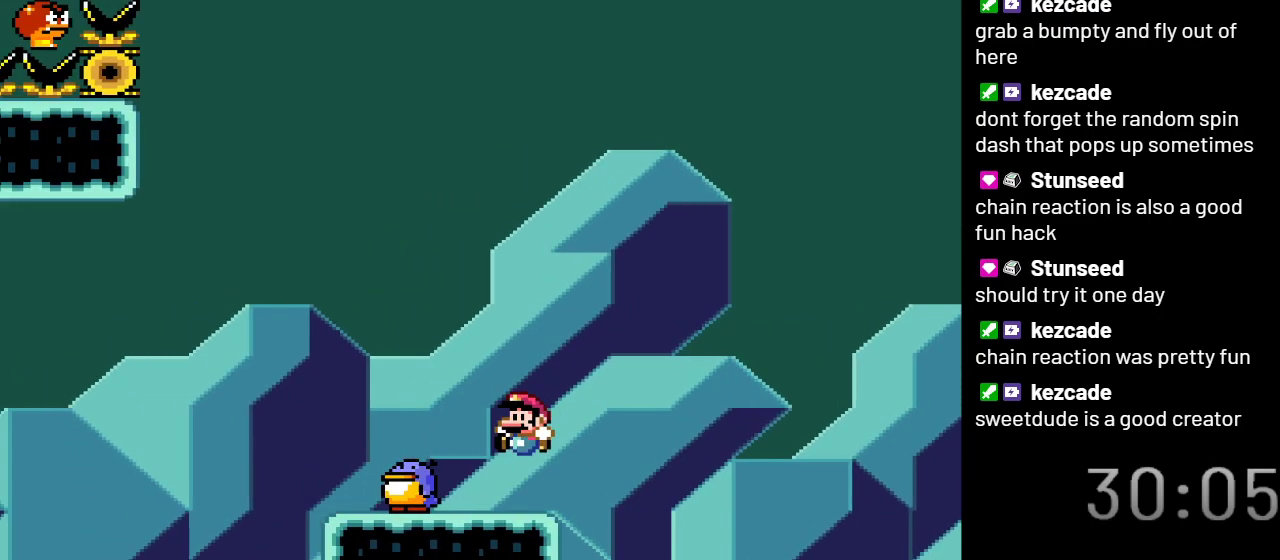
{"buttons": ["B", "Y"], "events": [[200, "B", "down"]]}
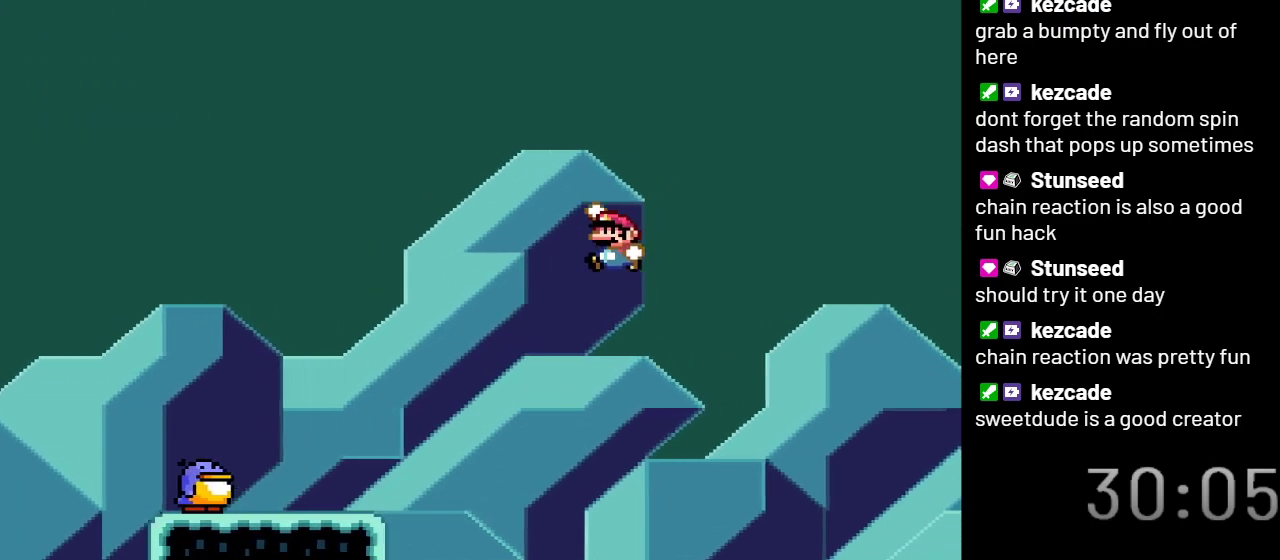
{"buttons": ["B", "Y"], "events": []}
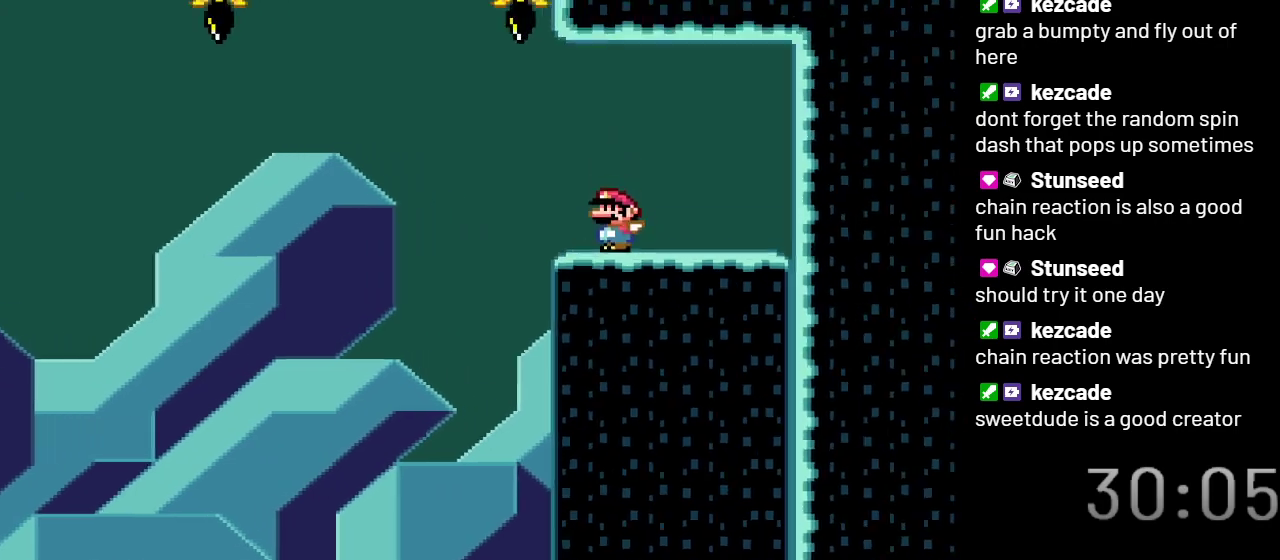
{"buttons": [], "events": [[33, "B", "up"], [267, "Y", "up"]]}
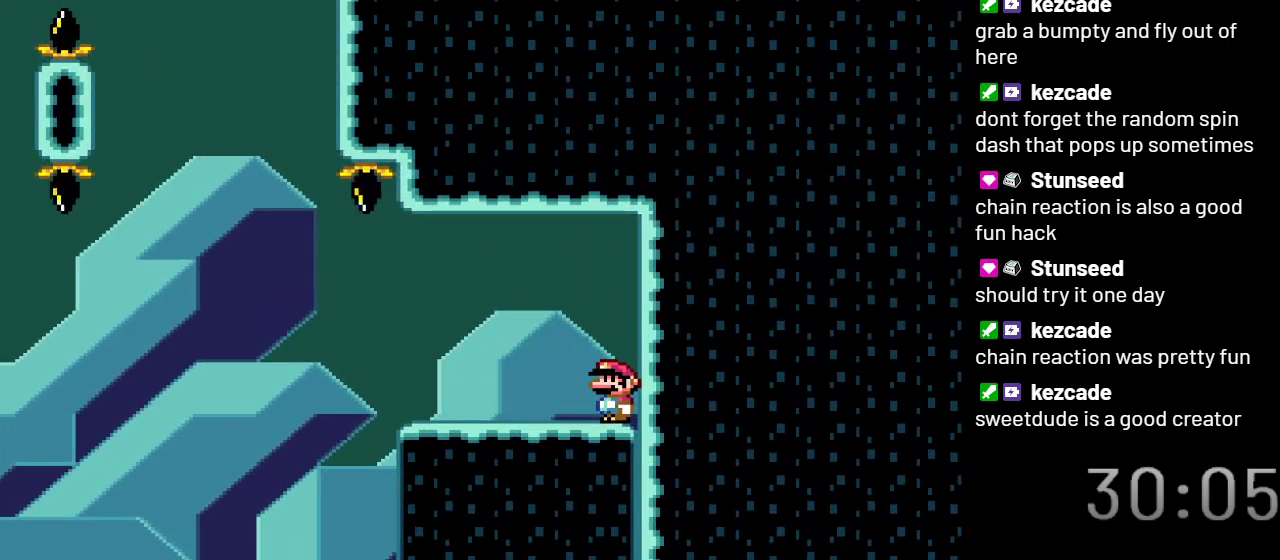
{"buttons": ["X"], "events": [[67, "X", "down"]]}
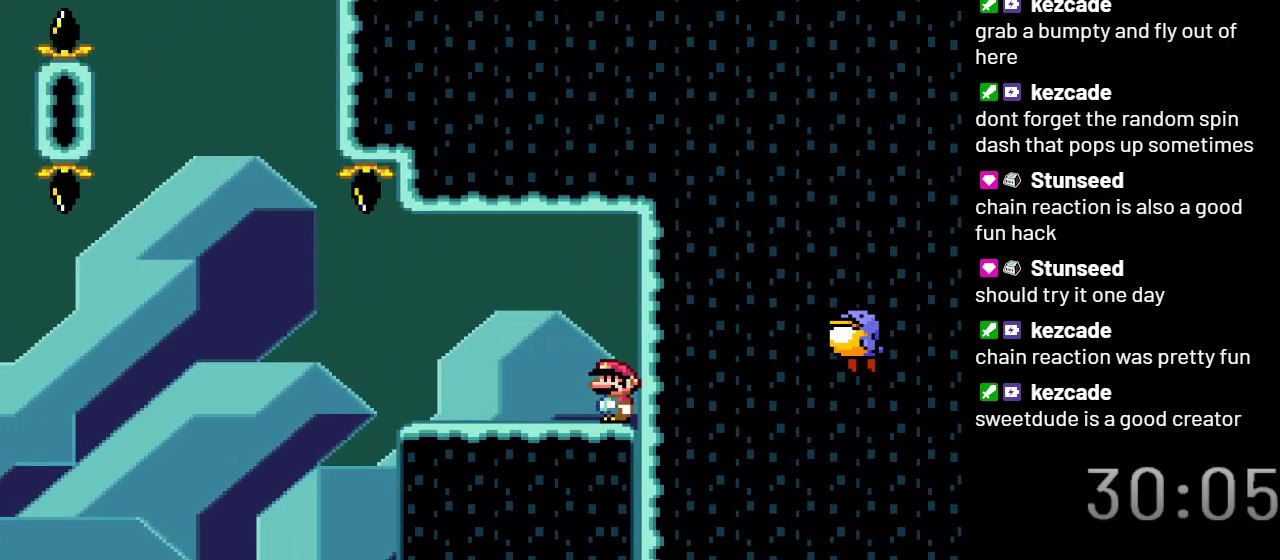
{"buttons": ["X"], "events": []}
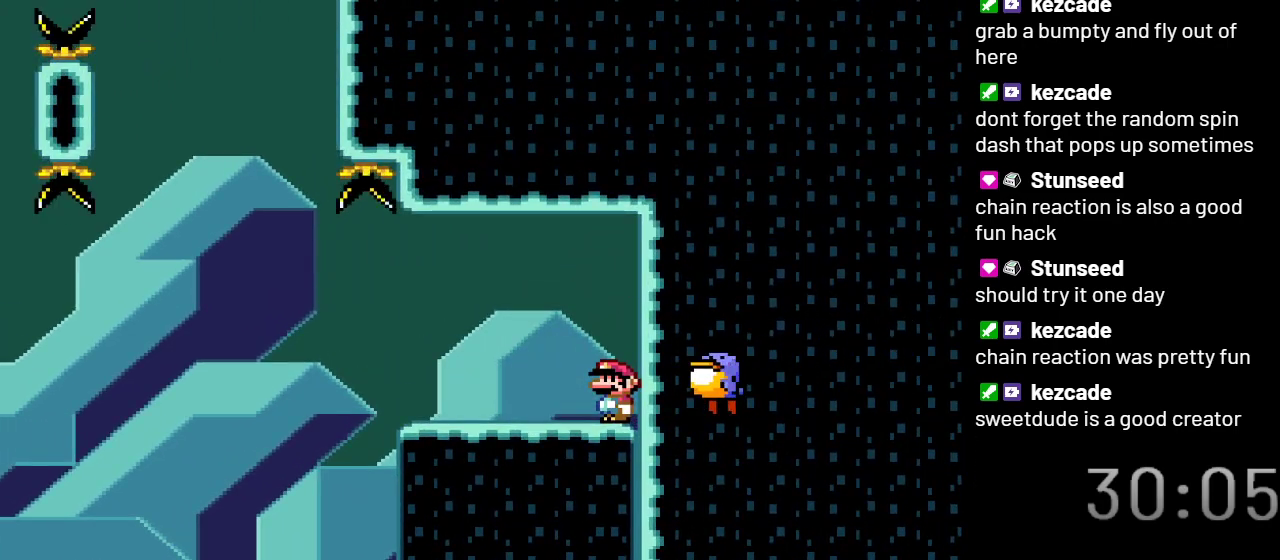
{"buttons": ["X"], "events": [[417, "A", "down"], [483, "A", "up"]]}
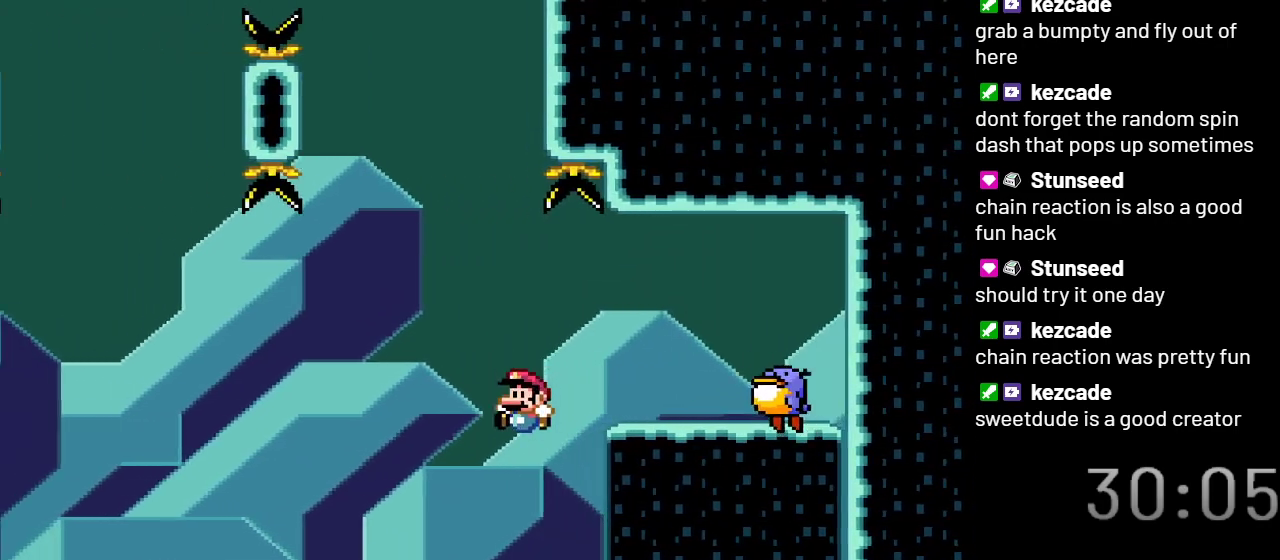
{"buttons": ["X"], "events": [[167, "A", "down"], [350, "A", "up"]]}
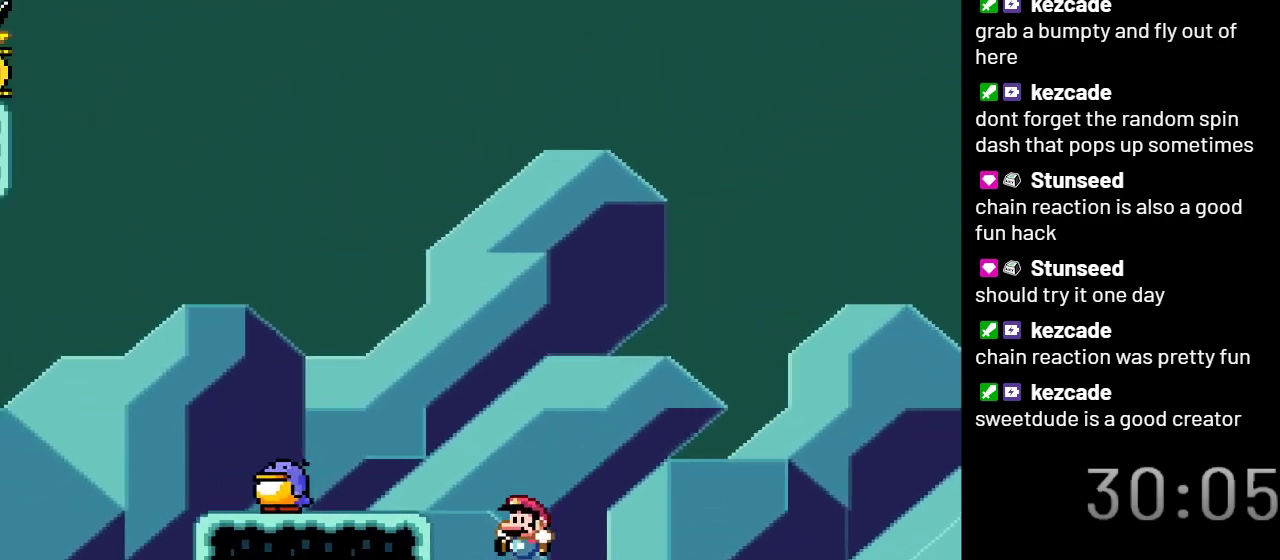
{"buttons": ["X"], "events": []}
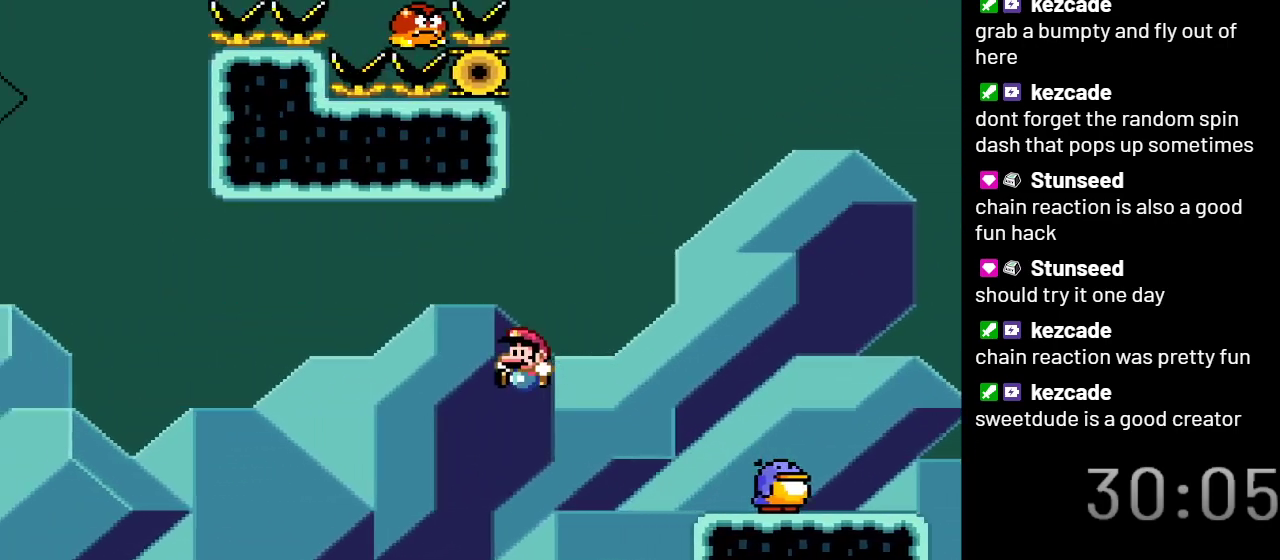
{"buttons": ["X"], "events": []}
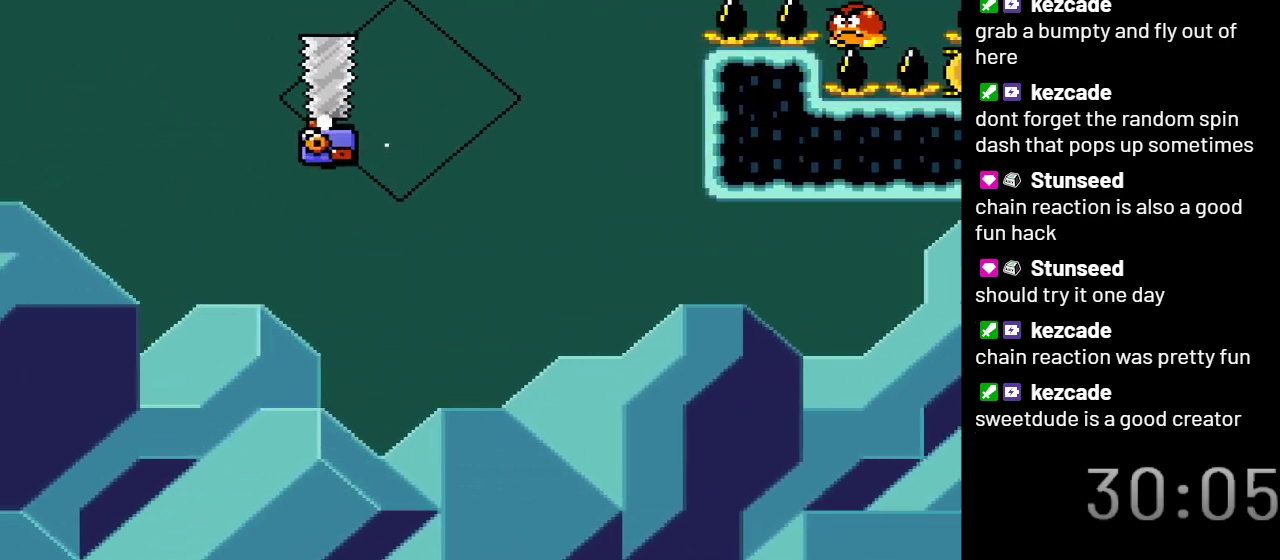
{"buttons": [], "events": [[450, "X", "up"]]}
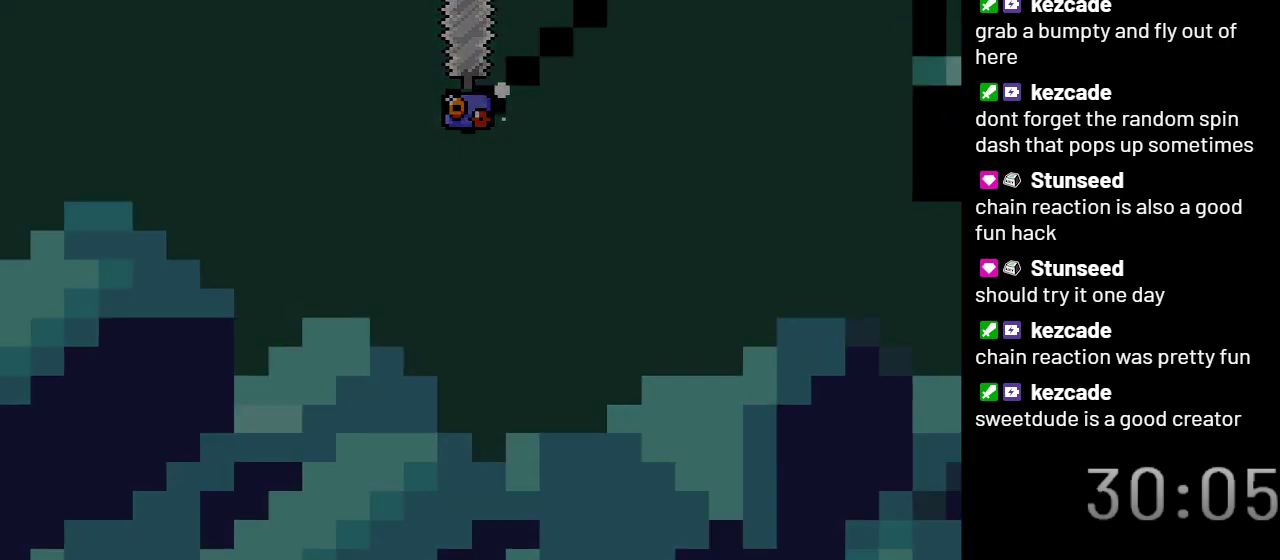
{"buttons": [], "events": []}
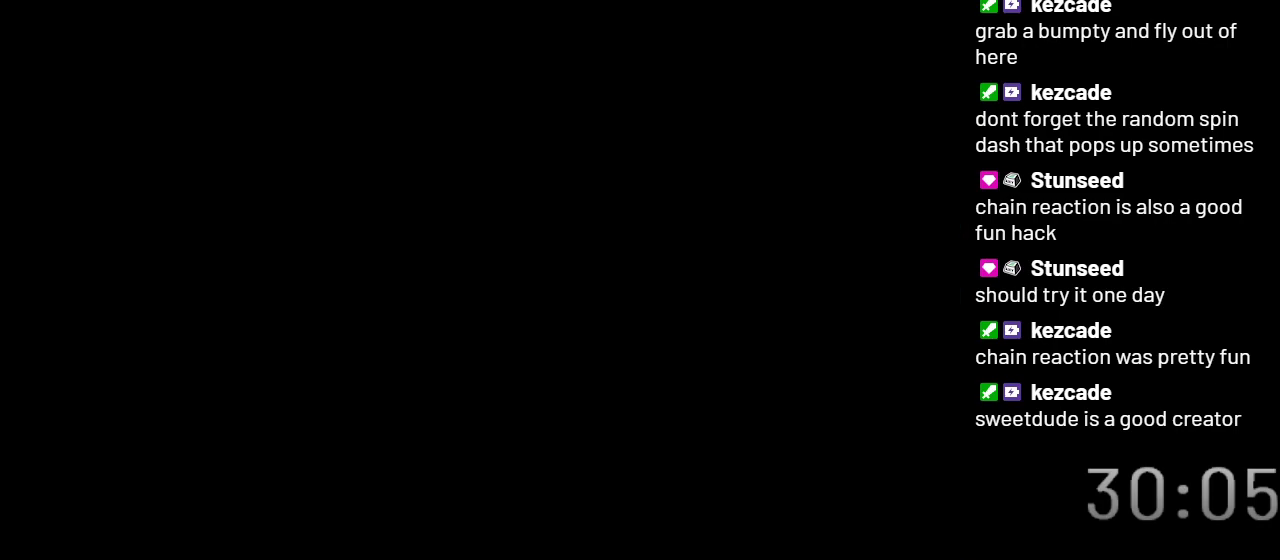
{"buttons": ["X"], "events": [[150, "X", "down"]]}
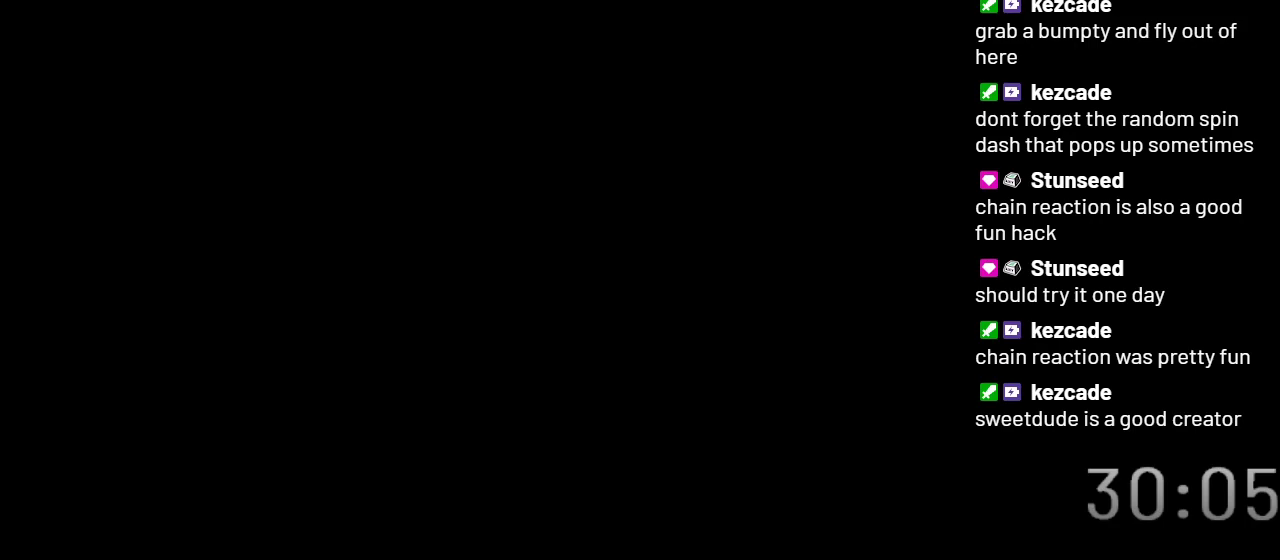
{"buttons": ["X"], "events": []}
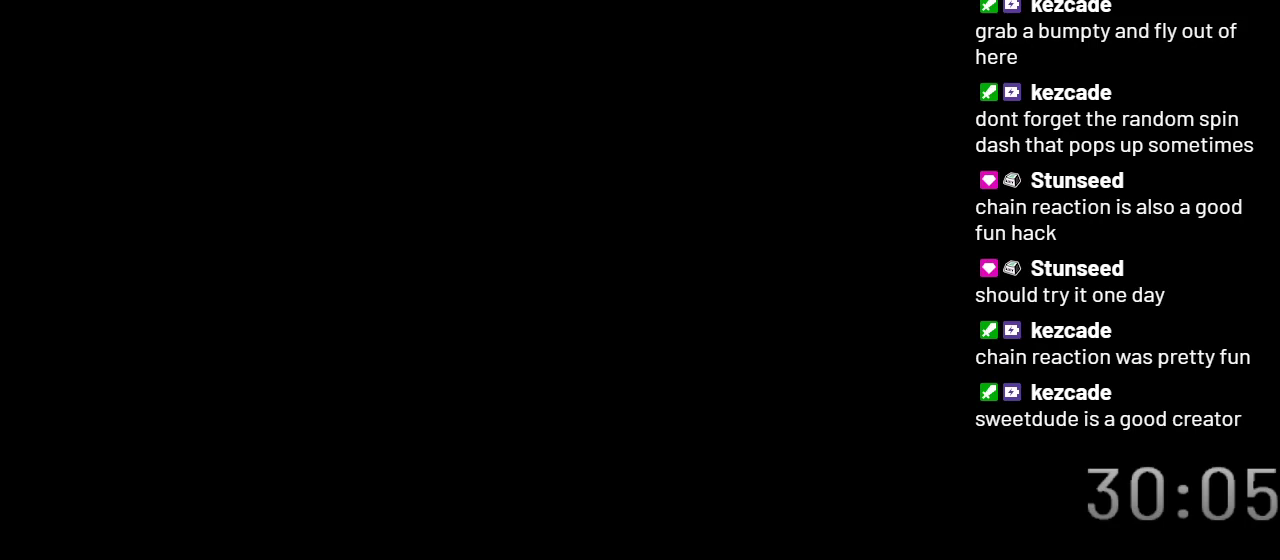
{"buttons": ["X"], "events": []}
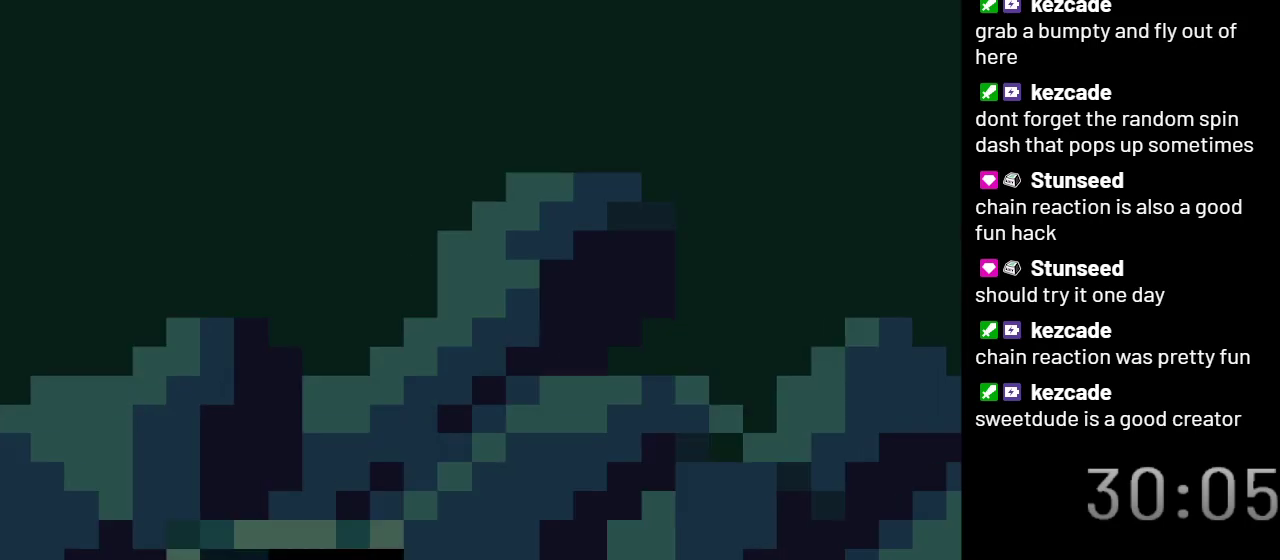
{"buttons": [], "events": [[417, "X", "up"]]}
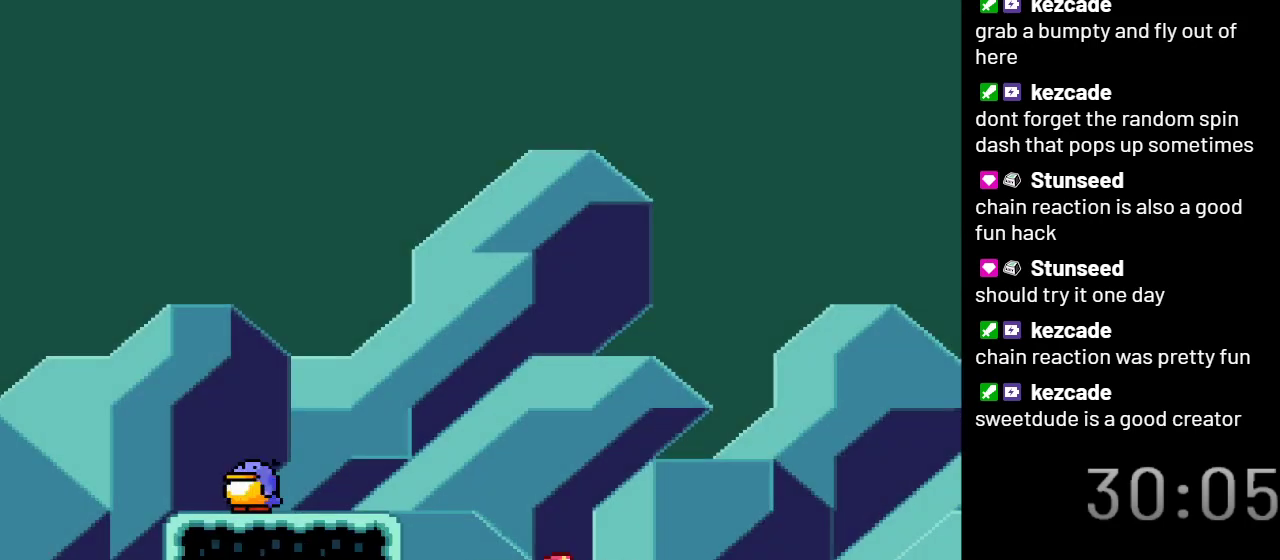
{"buttons": ["Y"], "events": [[100, "Y", "down"], [200, "B", "down"], [200, "DPAD_LEFT", "down"], [417, "DPAD_LEFT", "up"], [483, "B", "up"]]}
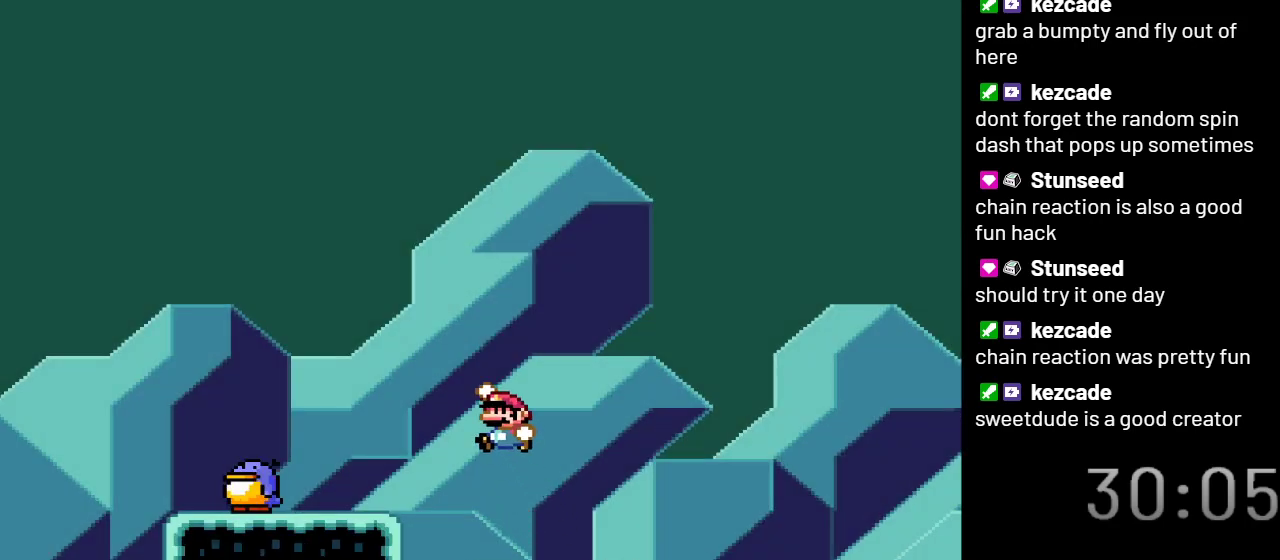
{"buttons": ["Y"], "events": [[100, "DPAD_LEFT", "down"], [267, "DPAD_LEFT", "up"]]}
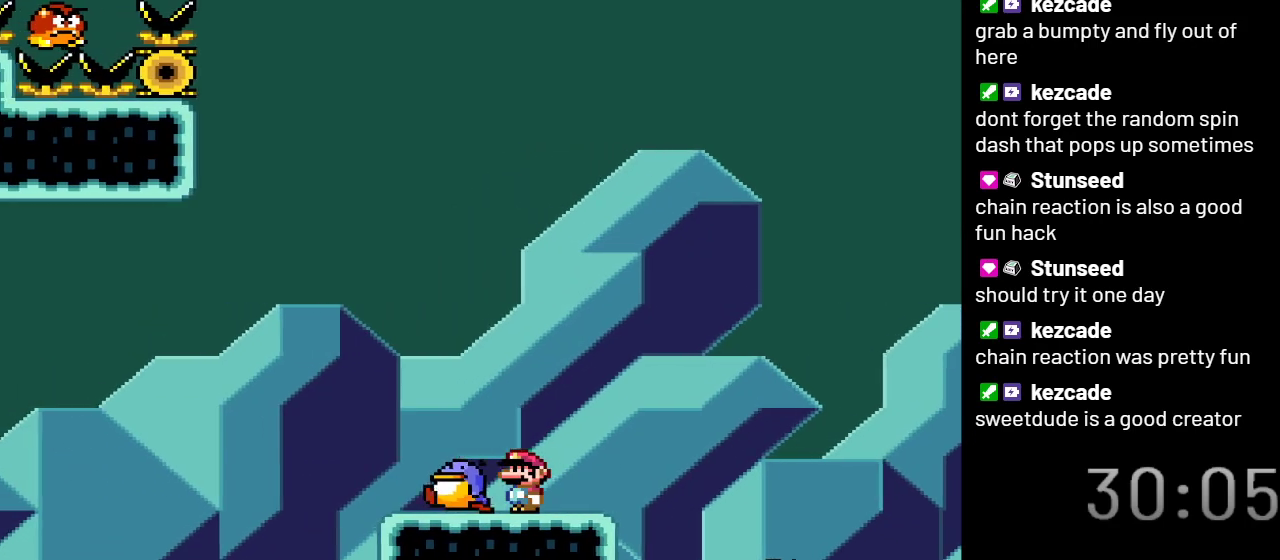
{"buttons": ["B", "Y"], "events": [[67, "B", "down"]]}
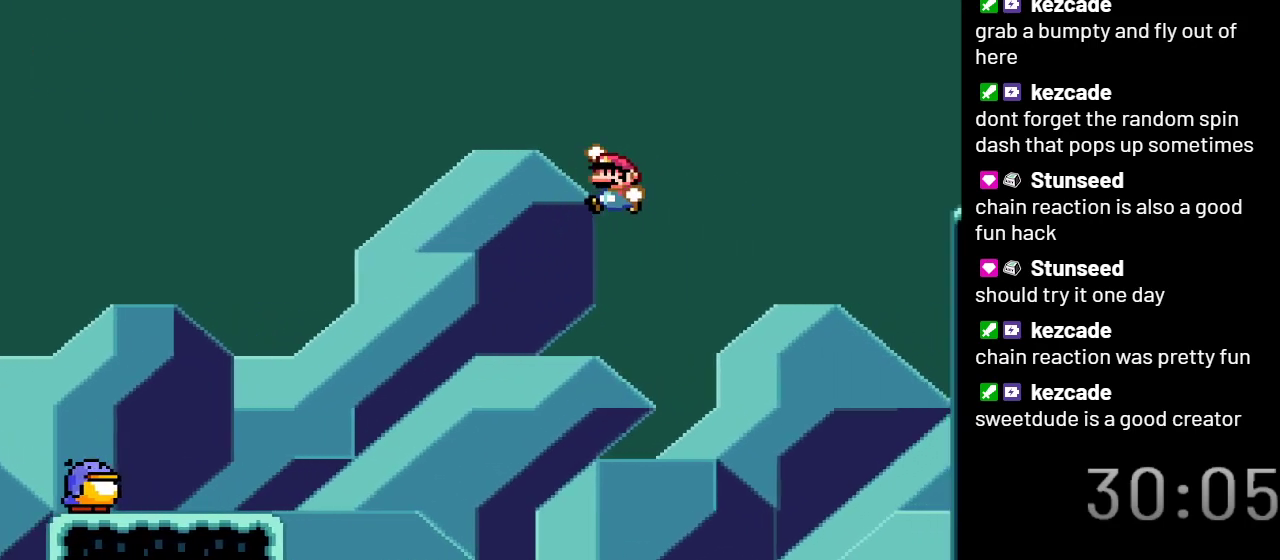
{"buttons": ["Y"], "events": [[483, "B", "up"]]}
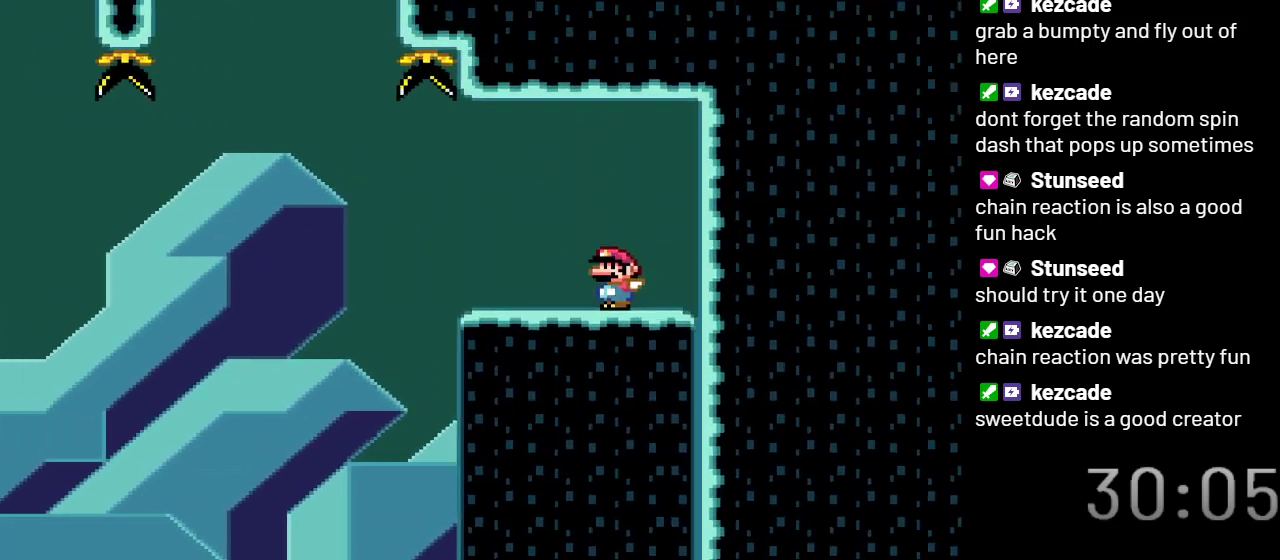
{"buttons": ["X"], "events": [[133, "Y", "up"], [317, "X", "down"]]}
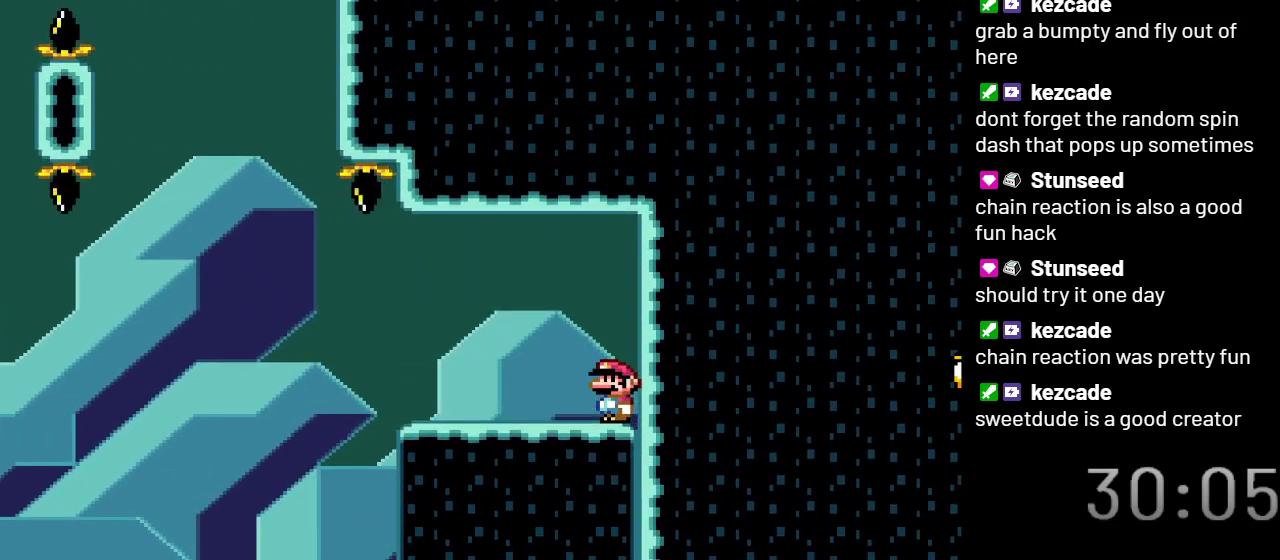
{"buttons": ["X"], "events": []}
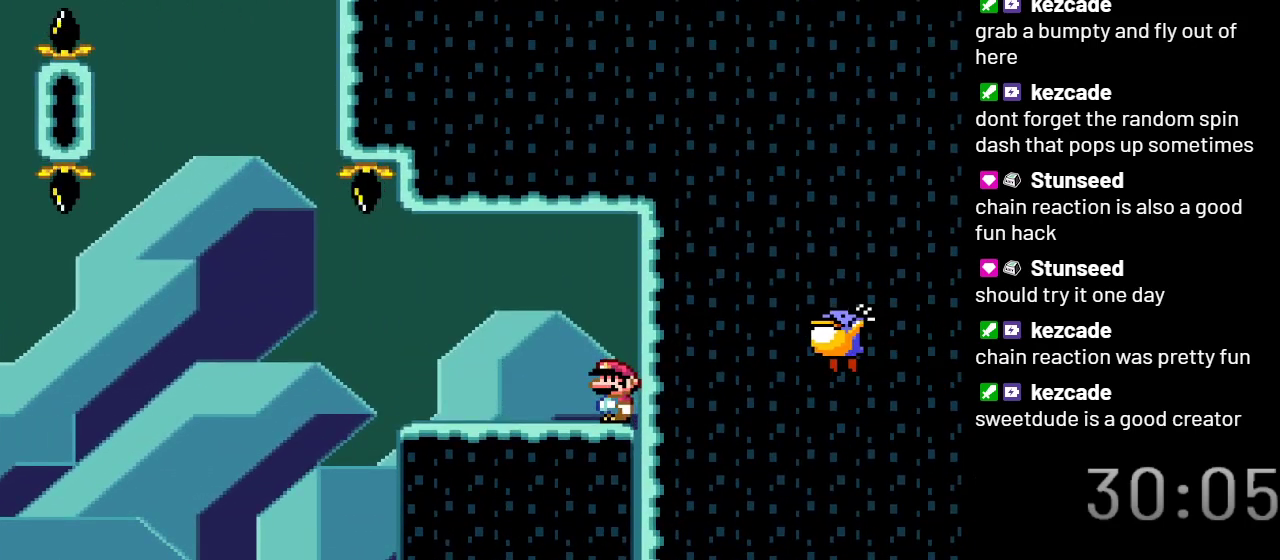
{"buttons": ["X"], "events": []}
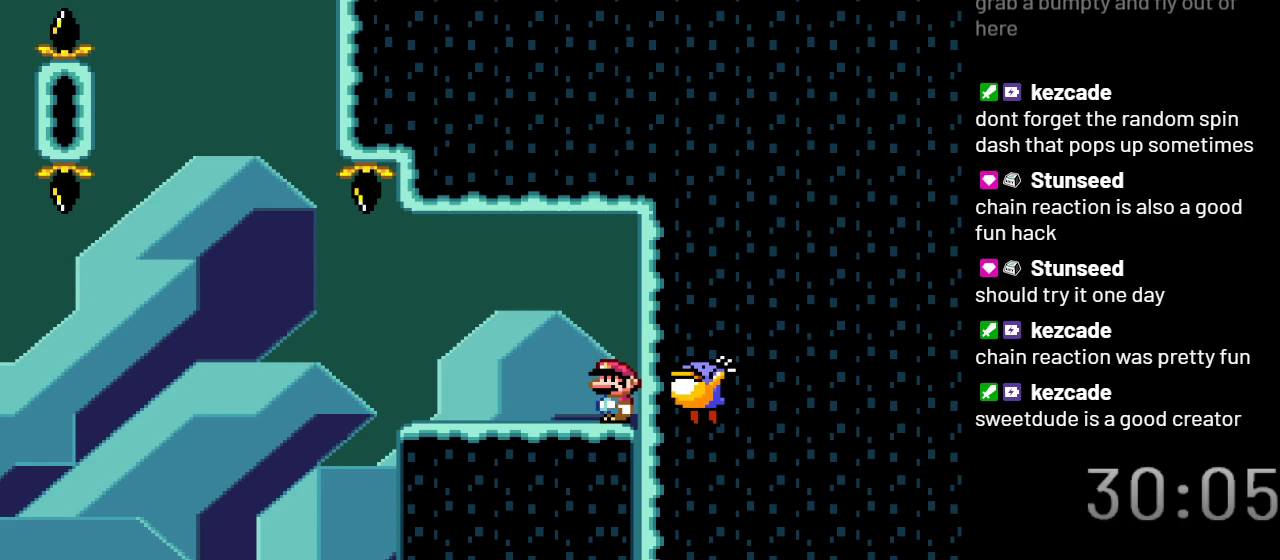
{"buttons": ["A", "X"], "events": [[233, "A", "down"], [283, "A", "up"], [483, "A", "down"]]}
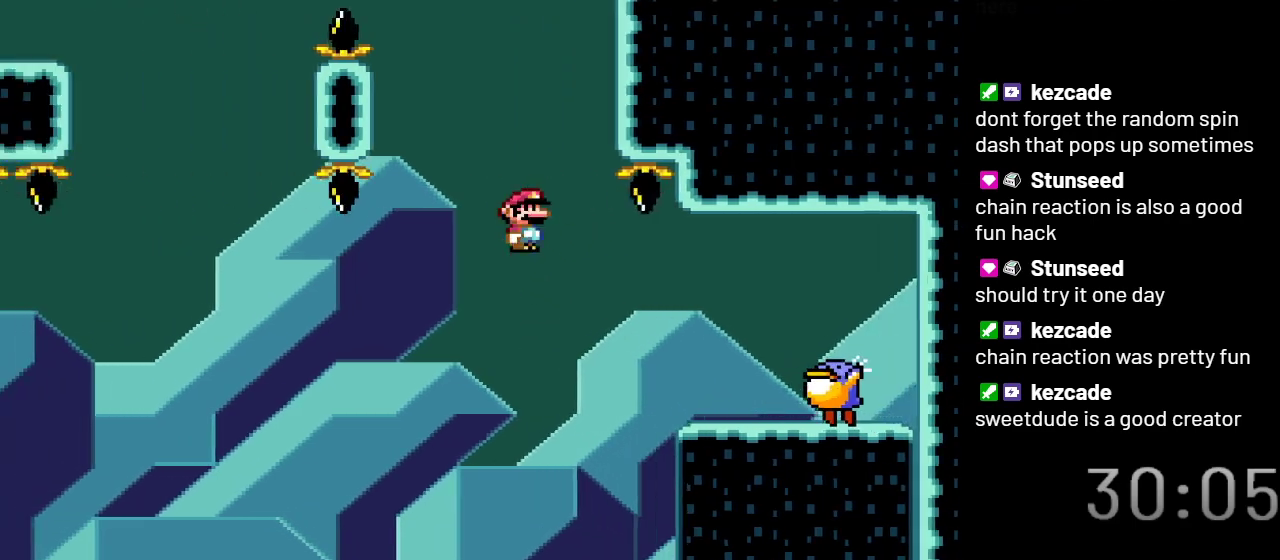
{"buttons": ["A", "X"], "events": []}
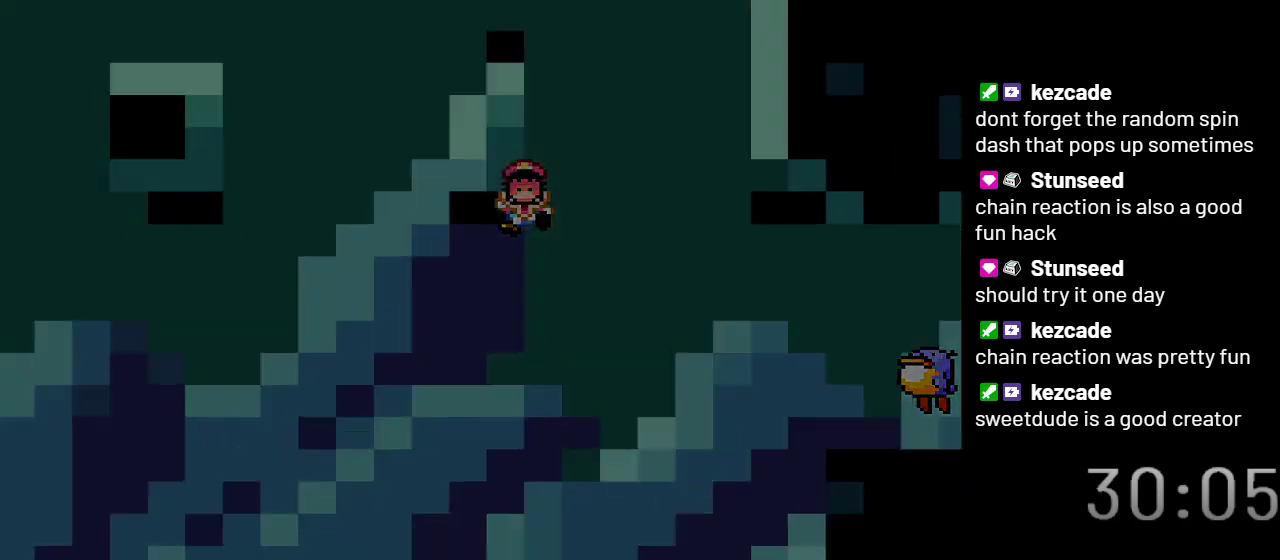
{"buttons": ["X"], "events": [[333, "A", "up"]]}
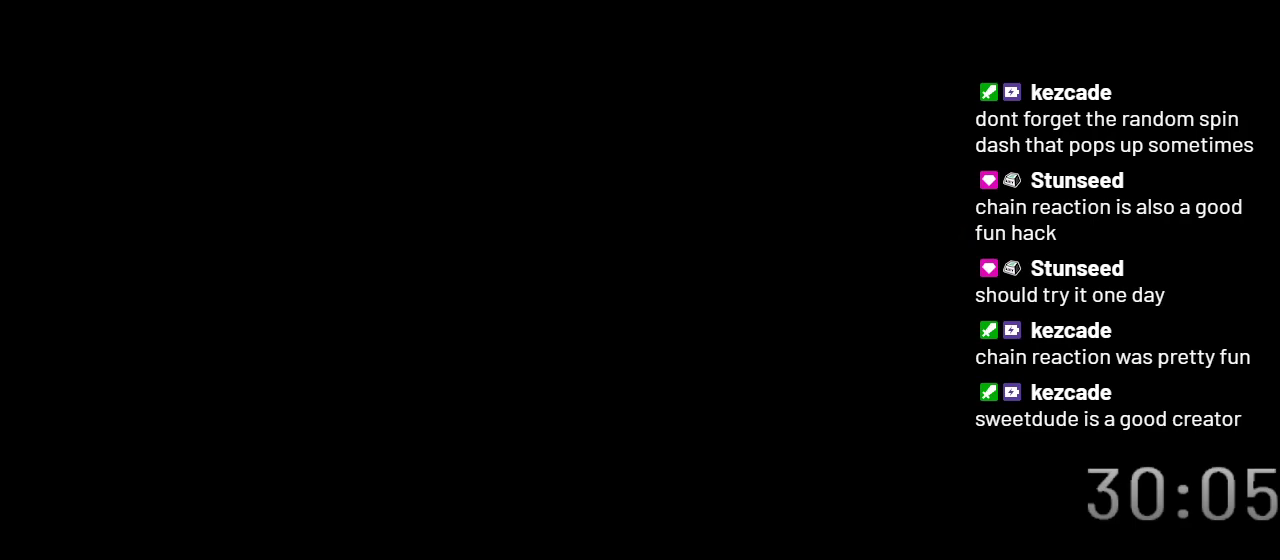
{"buttons": ["X"], "events": []}
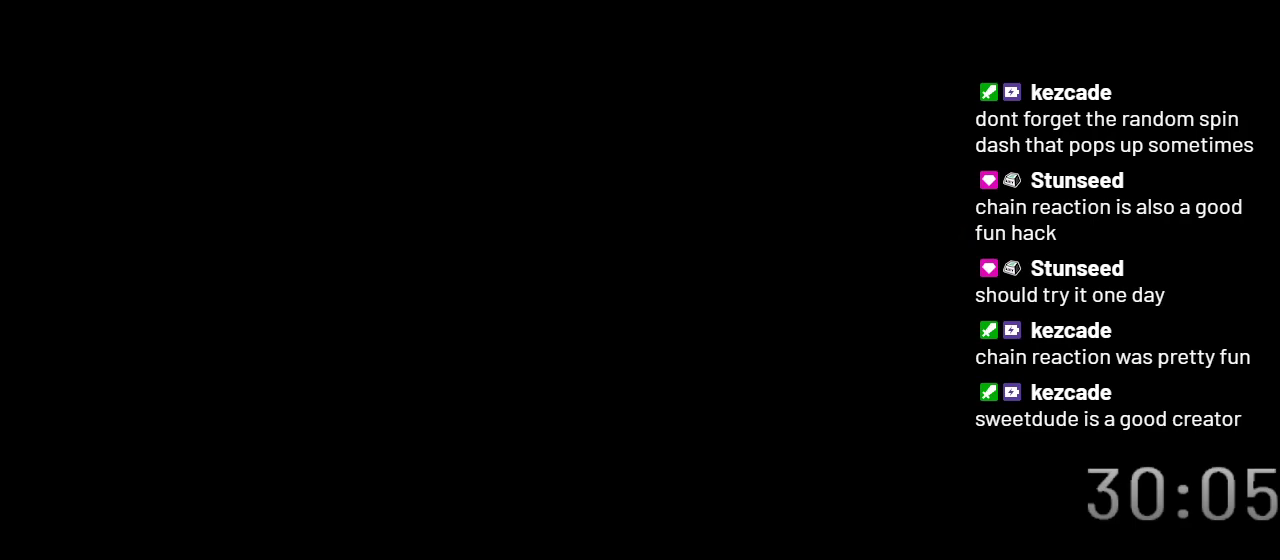
{"buttons": ["X"], "events": []}
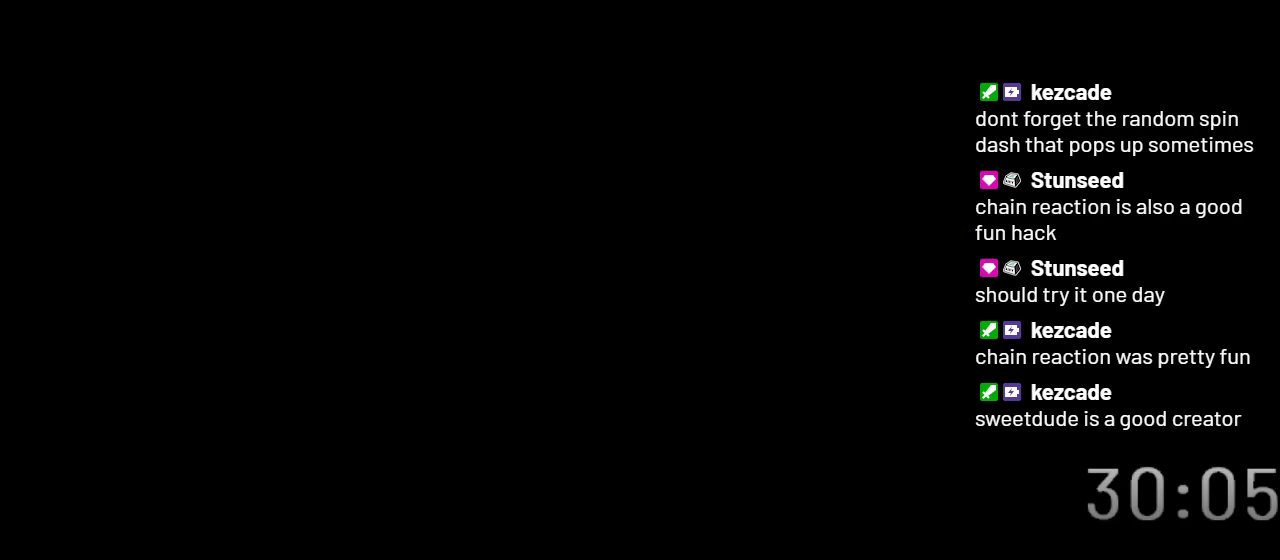
{"buttons": [], "events": [[417, "X", "up"]]}